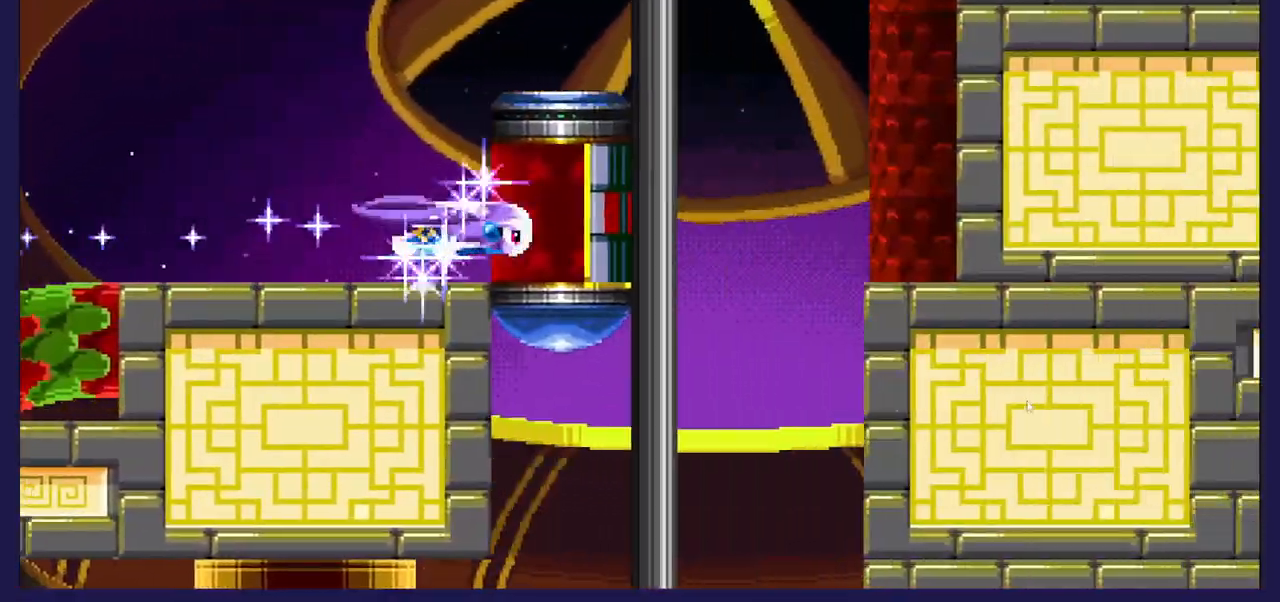
Gameplay with a controller (Xbox layout); each line is a JSON object with the inputs held at the frame after it. "events" lists button and stick changes between this image and that frame as [ms after this image, input, new state], when the widget could be followed in between.
{"buttons": [], "left_stick": "center", "right_stick": "center", "events": [[350, "DPAD_RIGHT", "up"]]}
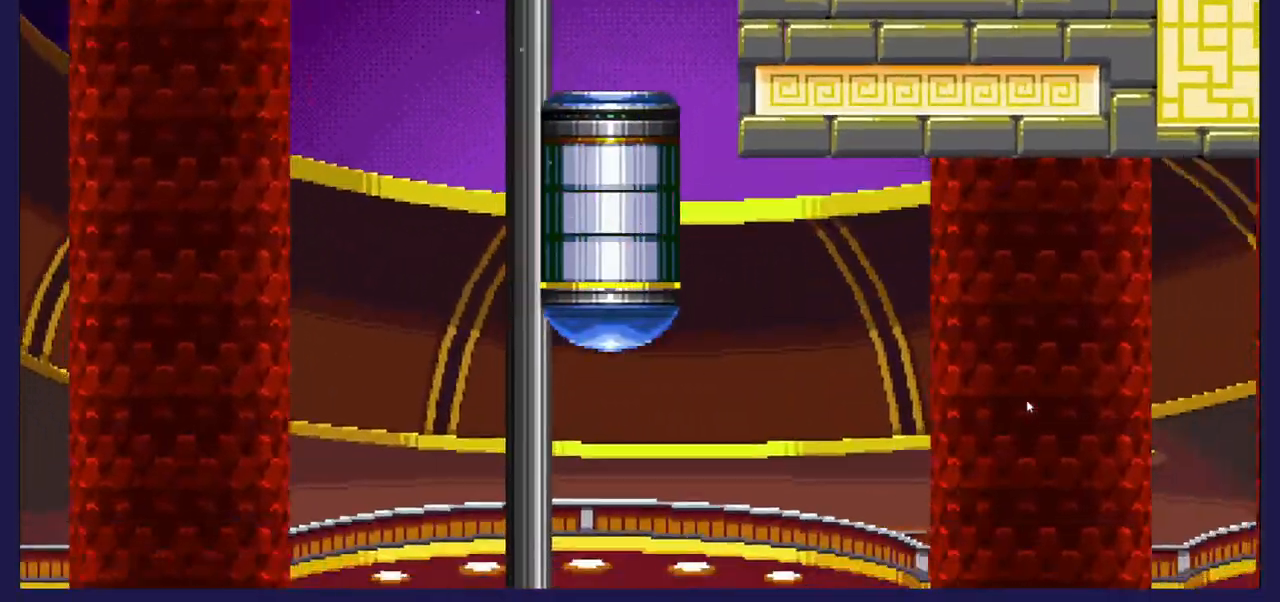
{"buttons": ["DPAD_RIGHT"], "left_stick": "center", "right_stick": "center", "events": [[367, "DPAD_RIGHT", "down"]]}
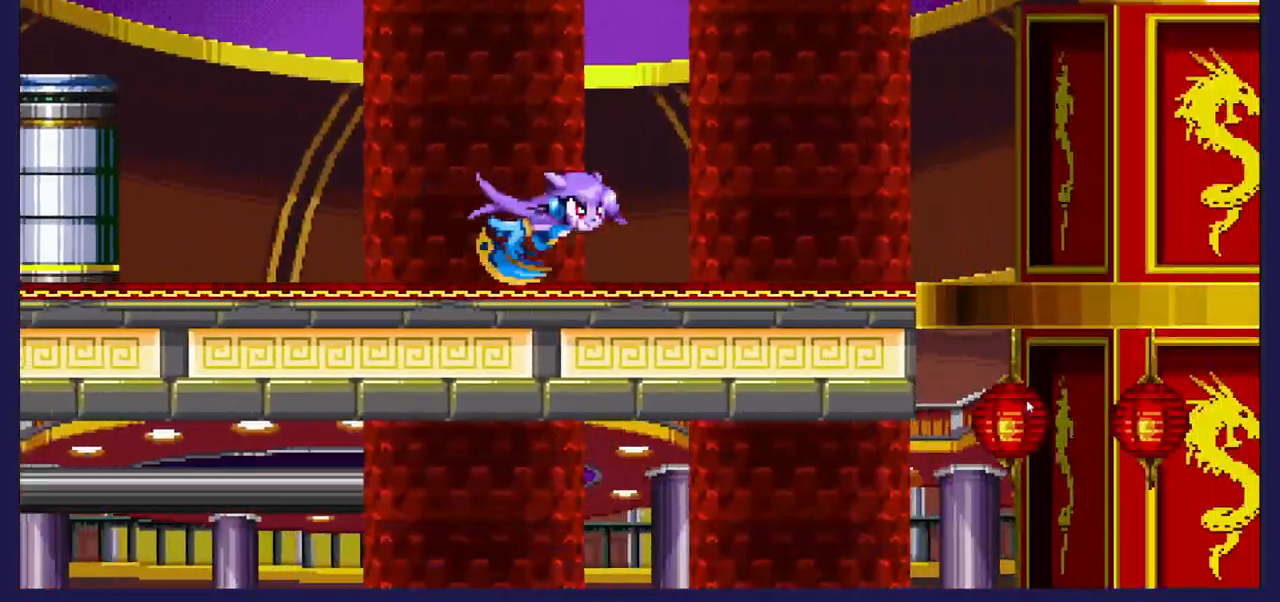
{"buttons": ["DPAD_RIGHT"], "left_stick": "center", "right_stick": "center", "events": []}
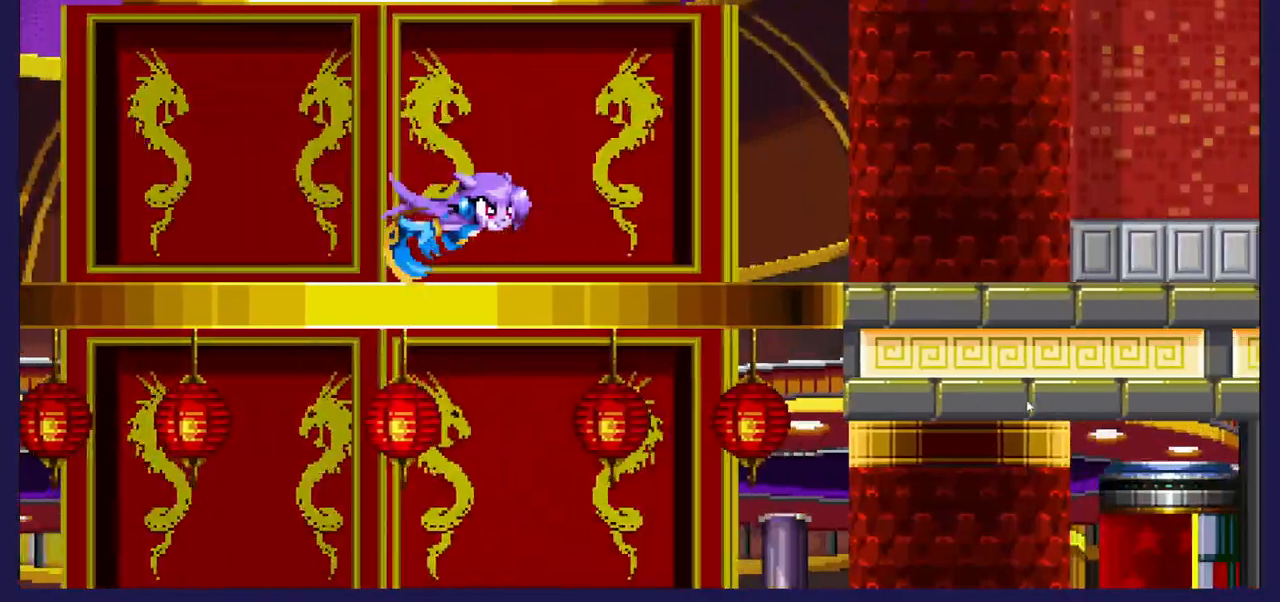
{"buttons": ["DPAD_RIGHT"], "left_stick": "center", "right_stick": "center", "events": []}
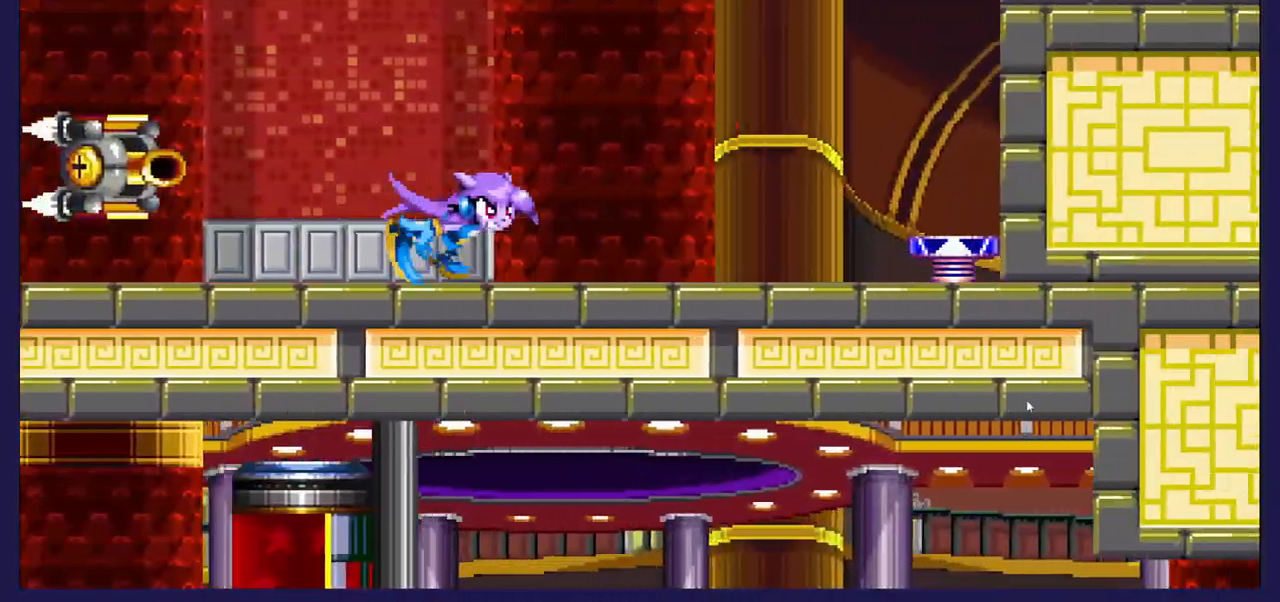
{"buttons": ["A", "DPAD_RIGHT"], "left_stick": "center", "right_stick": "center", "events": [[500, "A", "down"]]}
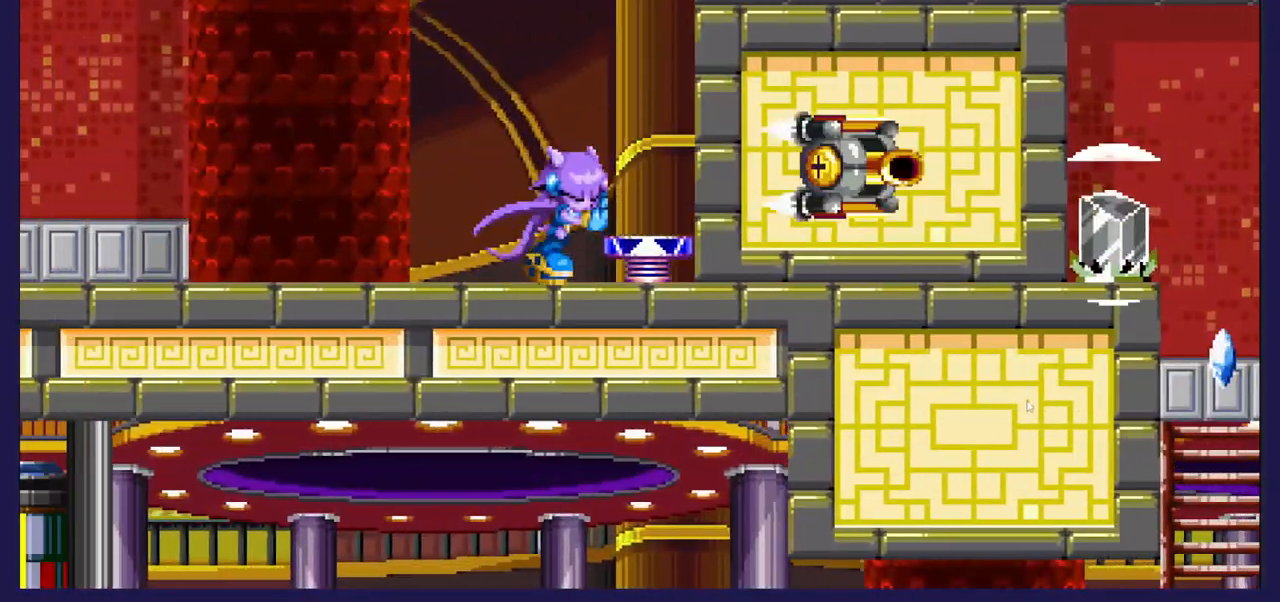
{"buttons": [], "left_stick": "center", "right_stick": "center", "events": [[83, "A", "up"], [400, "DPAD_RIGHT", "up"]]}
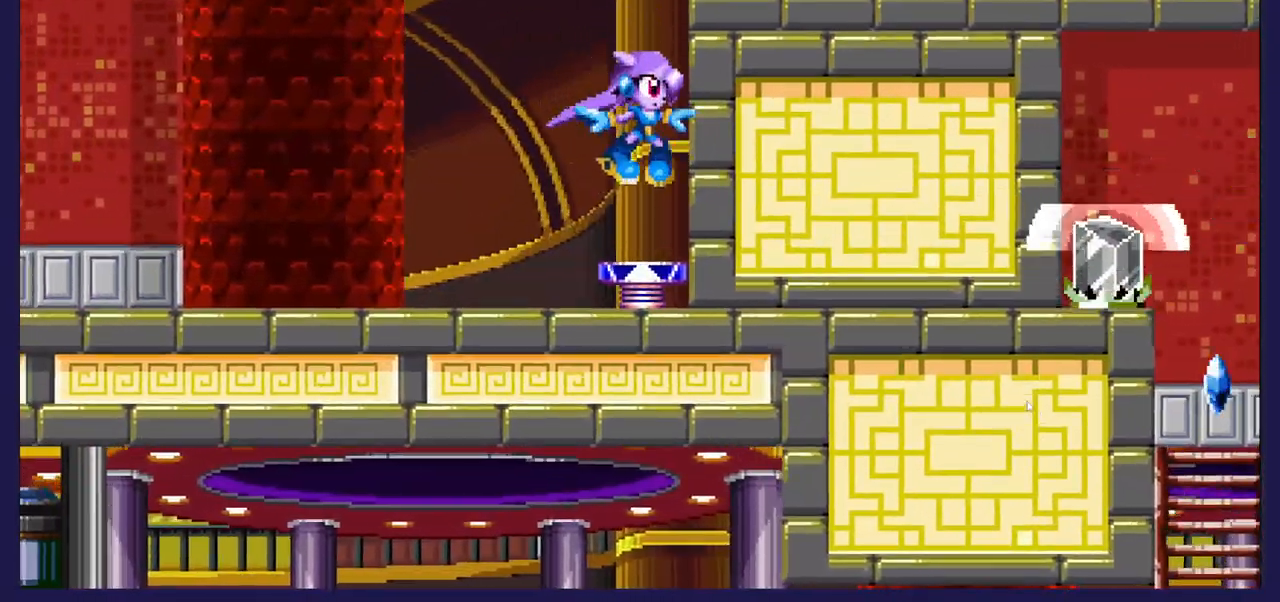
{"buttons": ["DPAD_RIGHT"], "left_stick": "center", "right_stick": "center", "events": [[300, "DPAD_RIGHT", "down"]]}
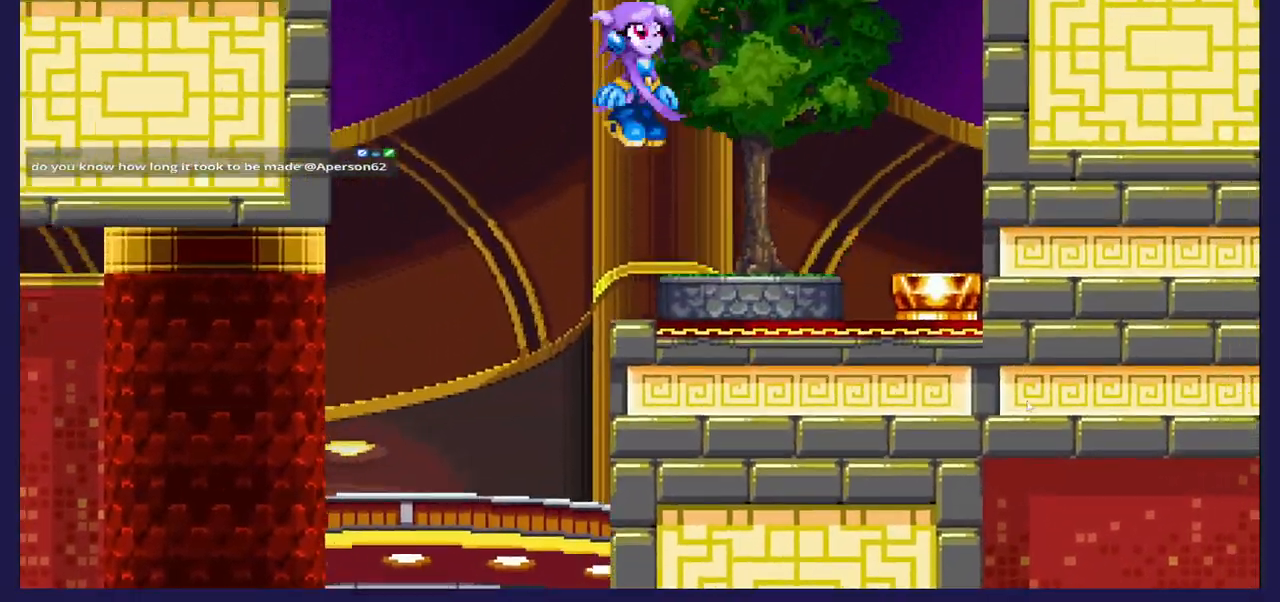
{"buttons": [], "left_stick": "center", "right_stick": "center", "events": [[317, "DPAD_RIGHT", "up"]]}
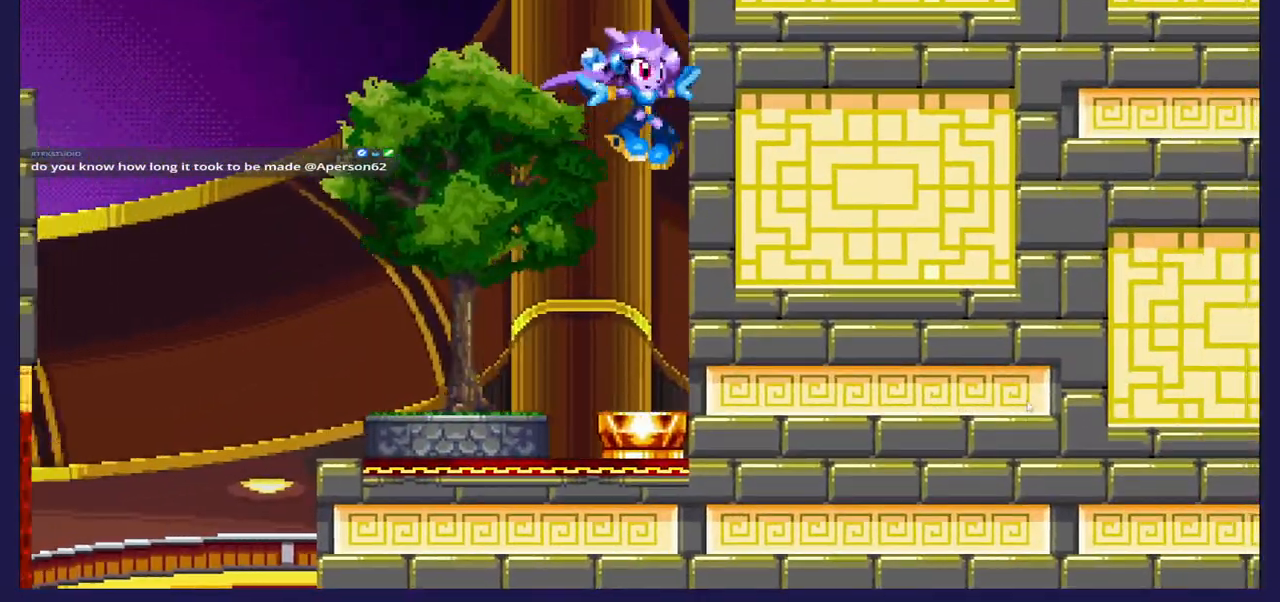
{"buttons": [], "left_stick": "center", "right_stick": "center", "events": []}
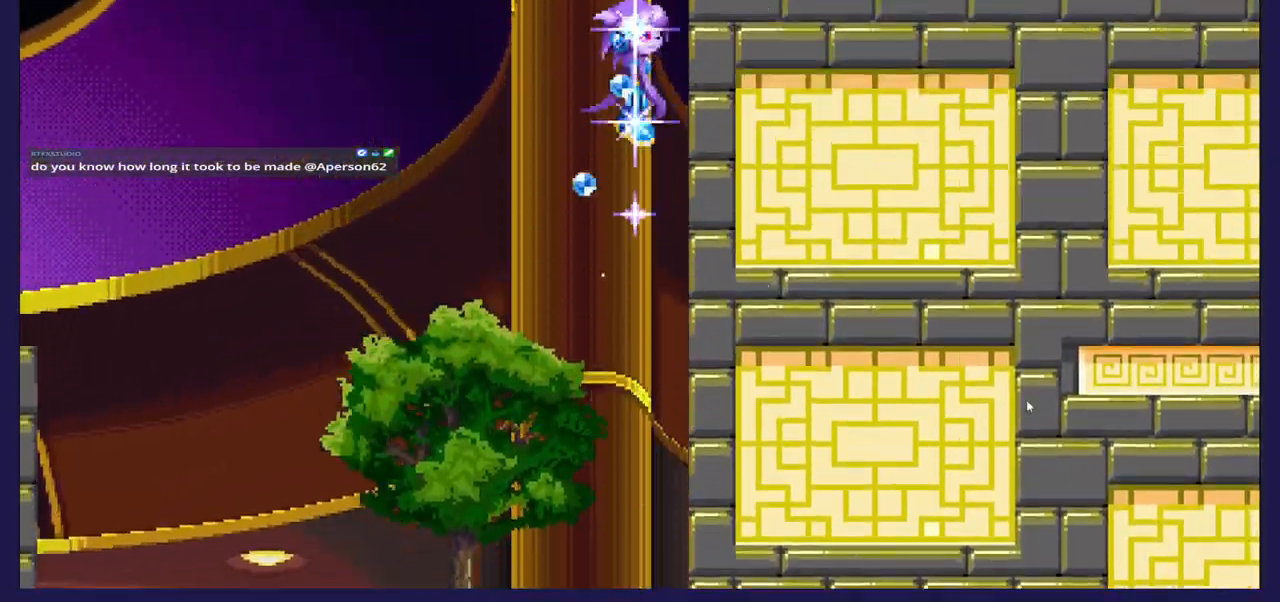
{"buttons": [], "left_stick": "center", "right_stick": "center", "events": [[333, "DPAD_RIGHT", "down"], [467, "DPAD_RIGHT", "up"]]}
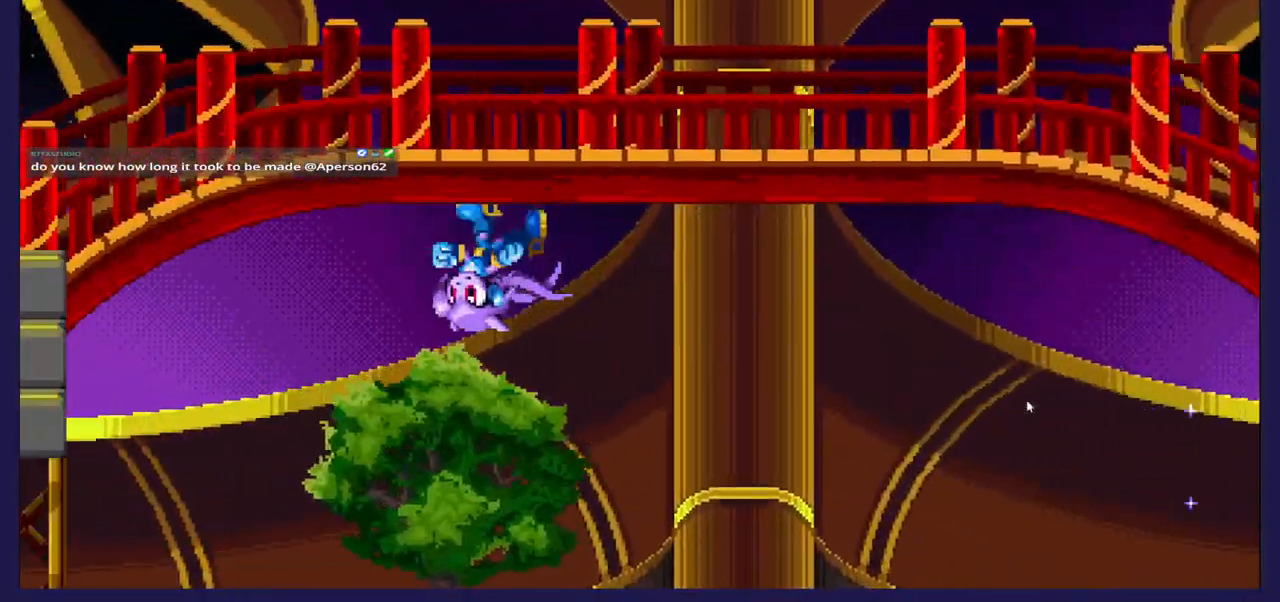
{"buttons": ["DPAD_LEFT"], "left_stick": "center", "right_stick": "center", "events": [[167, "DPAD_LEFT", "down"]]}
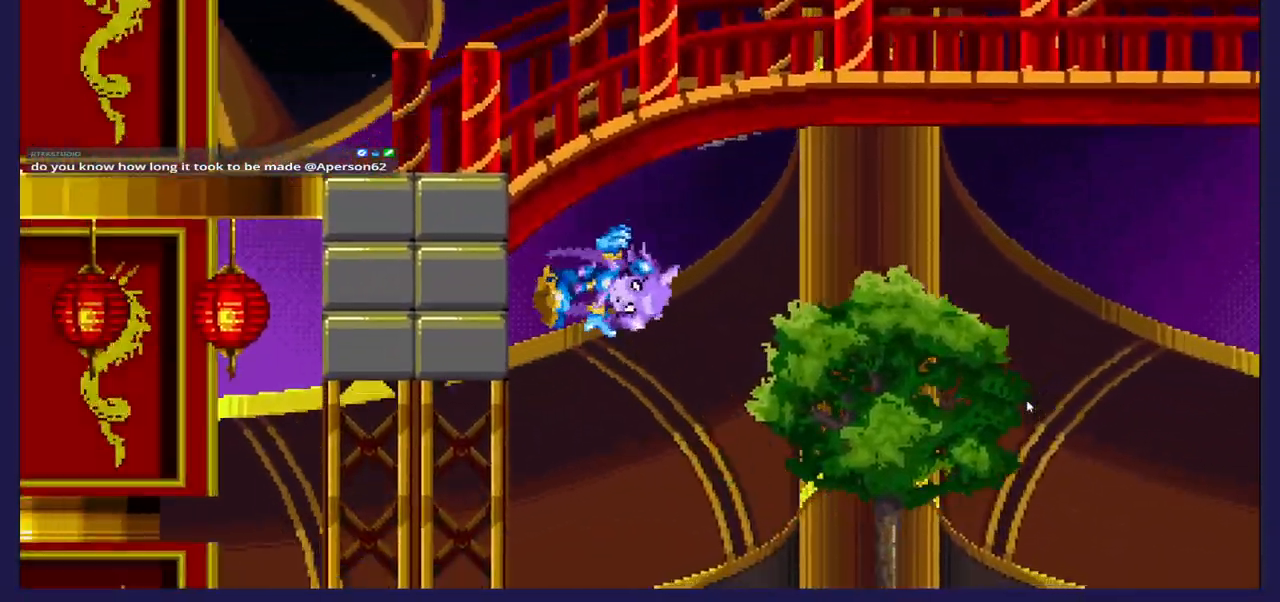
{"buttons": [], "left_stick": "center", "right_stick": "center", "events": [[267, "DPAD_LEFT", "up"]]}
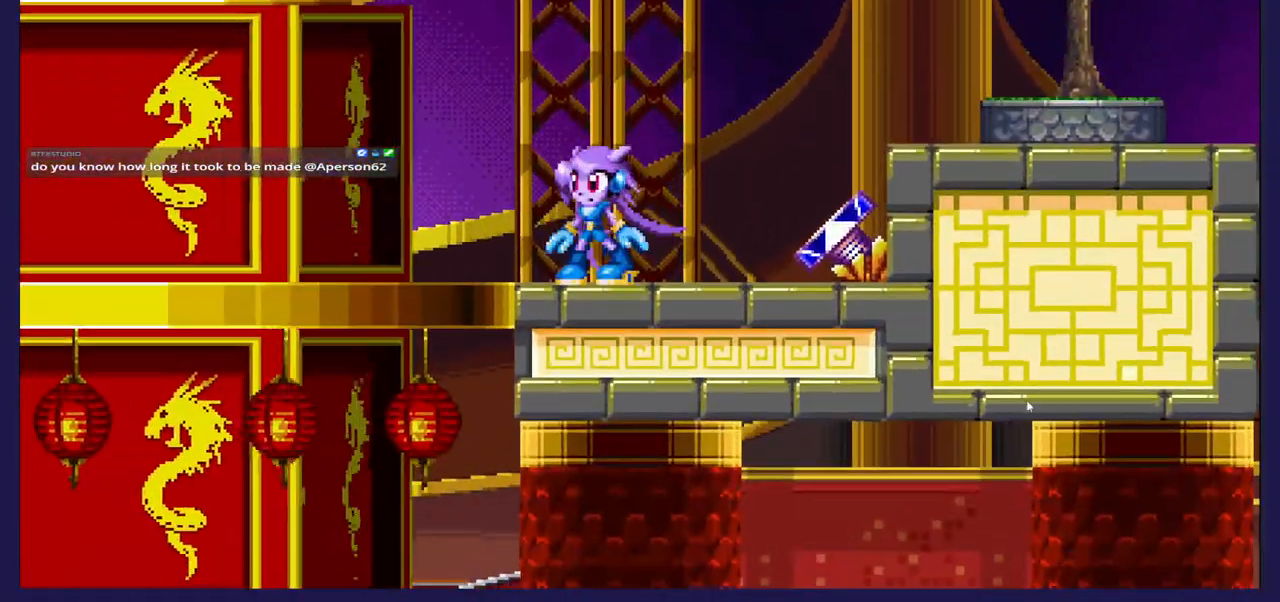
{"buttons": ["DPAD_RIGHT"], "left_stick": "center", "right_stick": "center", "events": [[267, "DPAD_RIGHT", "down"], [350, "A", "down"], [400, "A", "up"]]}
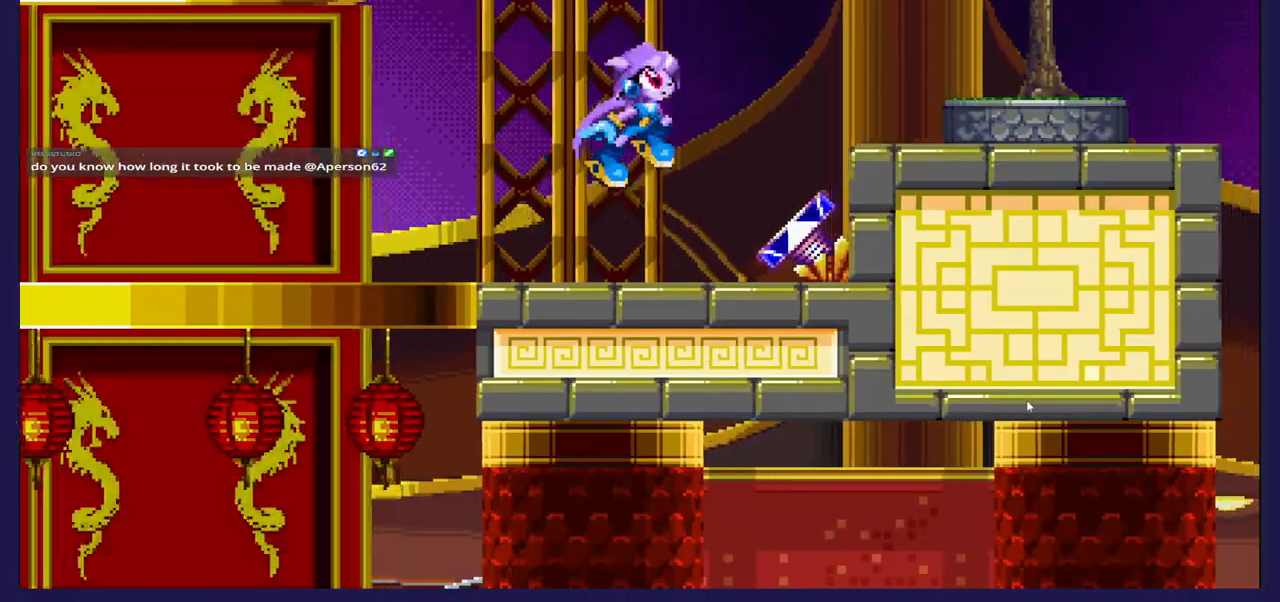
{"buttons": [], "left_stick": "center", "right_stick": "center", "events": [[150, "DPAD_RIGHT", "up"]]}
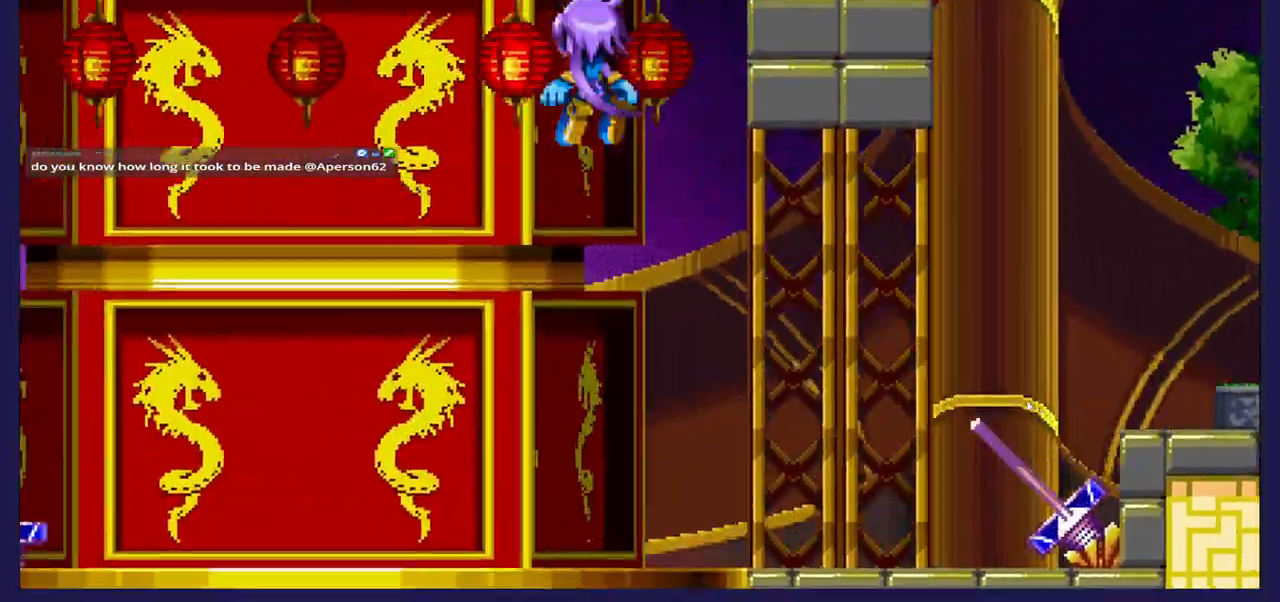
{"buttons": [], "left_stick": "center", "right_stick": "center", "events": []}
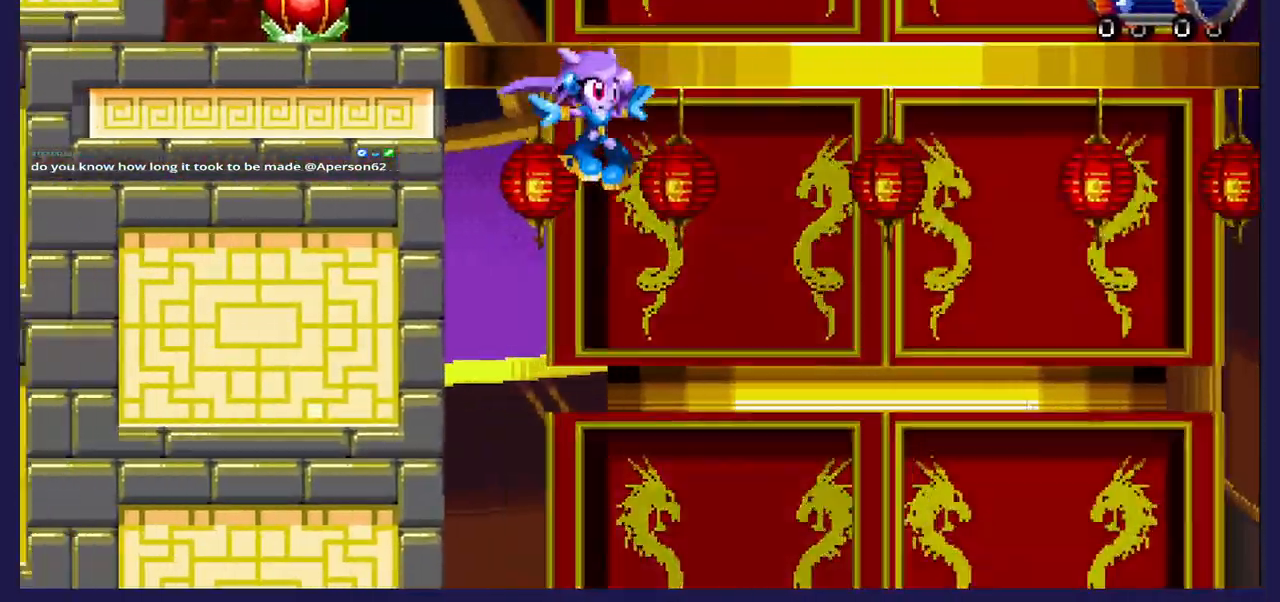
{"buttons": ["A", "DPAD_LEFT"], "left_stick": "center", "right_stick": "center", "events": [[133, "A", "down"], [183, "DPAD_LEFT", "down"]]}
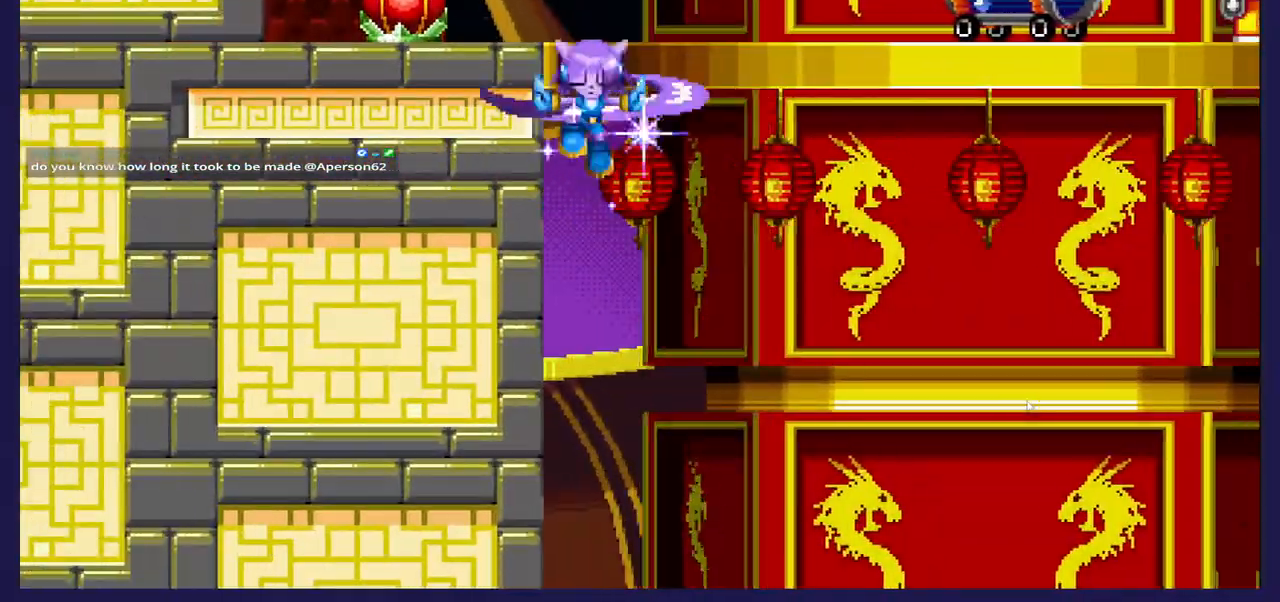
{"buttons": ["B", "DPAD_UP"], "left_stick": "center", "right_stick": "center", "events": [[117, "DPAD_UP", "down"], [283, "A", "up"], [367, "B", "down"], [467, "DPAD_LEFT", "up"]]}
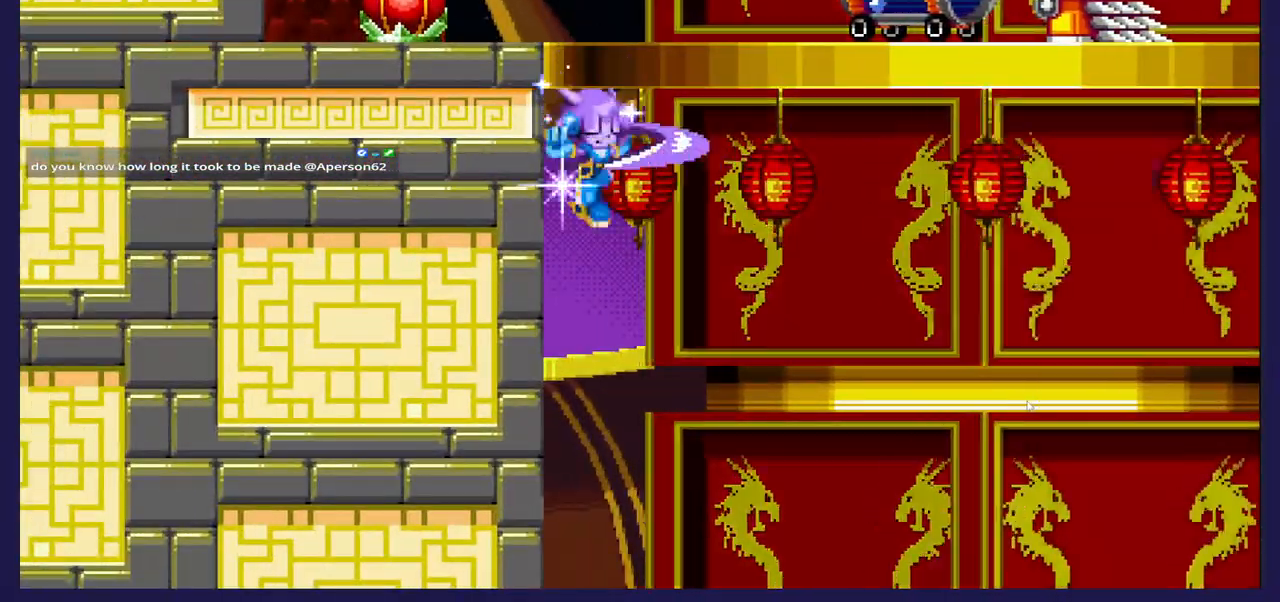
{"buttons": ["DPAD_UP"], "left_stick": "center", "right_stick": "center", "events": [[150, "B", "up"], [217, "B", "down"], [367, "B", "up"]]}
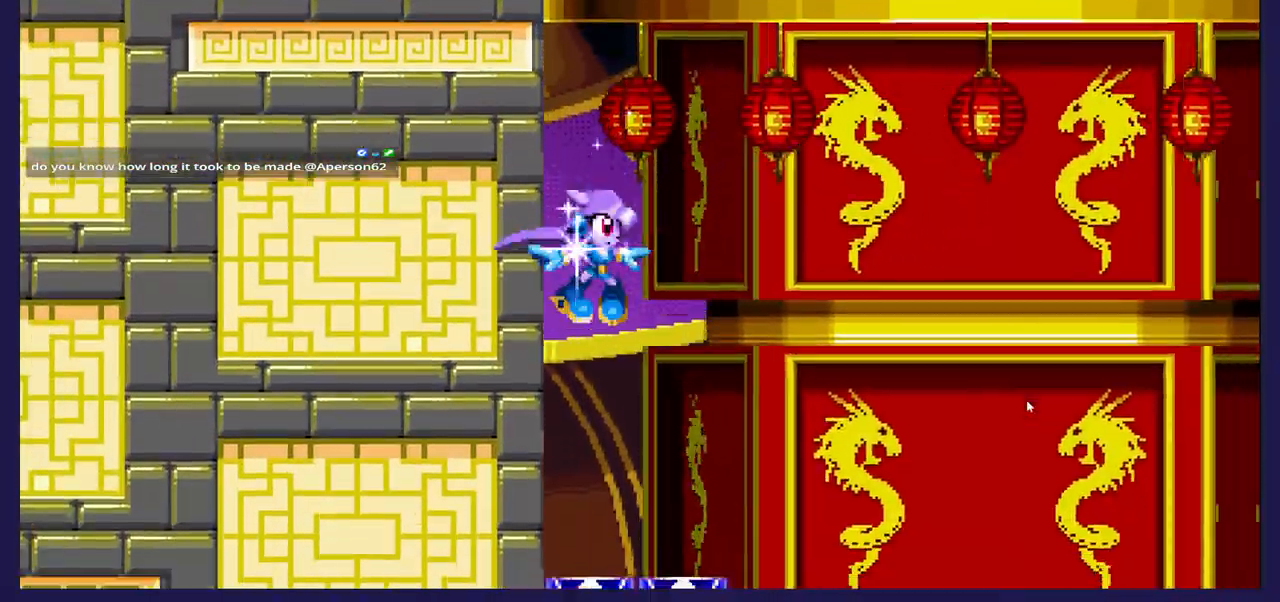
{"buttons": ["DPAD_LEFT"], "left_stick": "center", "right_stick": "center", "events": [[67, "DPAD_UP", "up"], [167, "DPAD_RIGHT", "down"], [183, "DPAD_DOWN", "down"], [250, "DPAD_DOWN", "up"], [400, "DPAD_RIGHT", "up"], [450, "DPAD_LEFT", "down"]]}
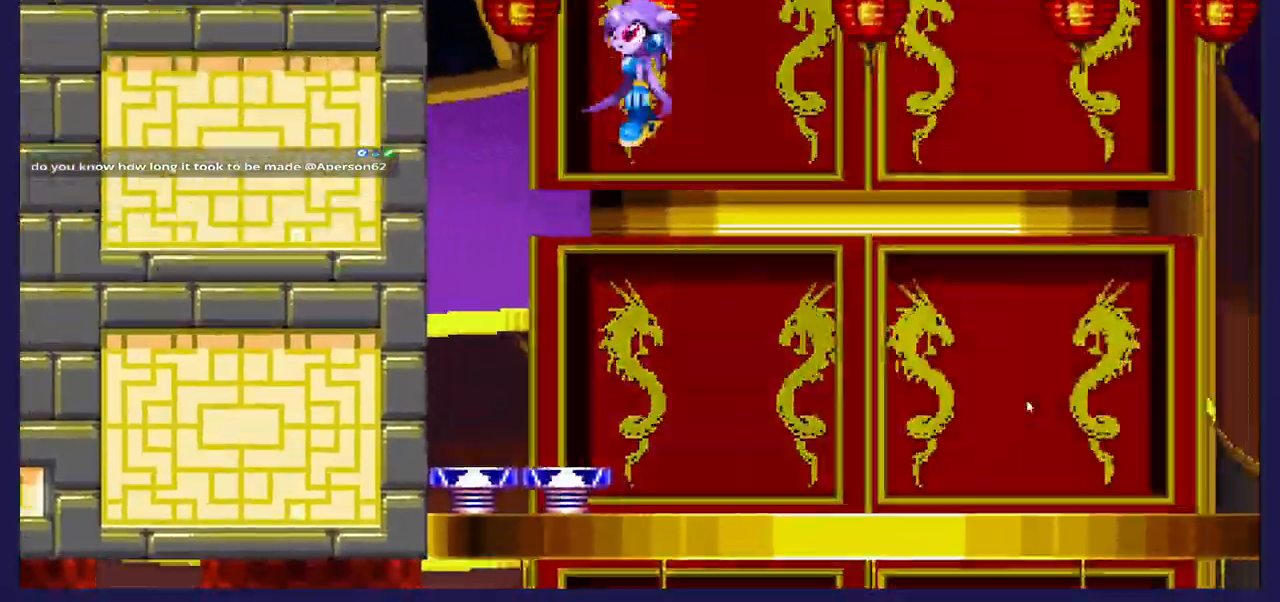
{"buttons": ["DPAD_LEFT"], "left_stick": "center", "right_stick": "center", "events": []}
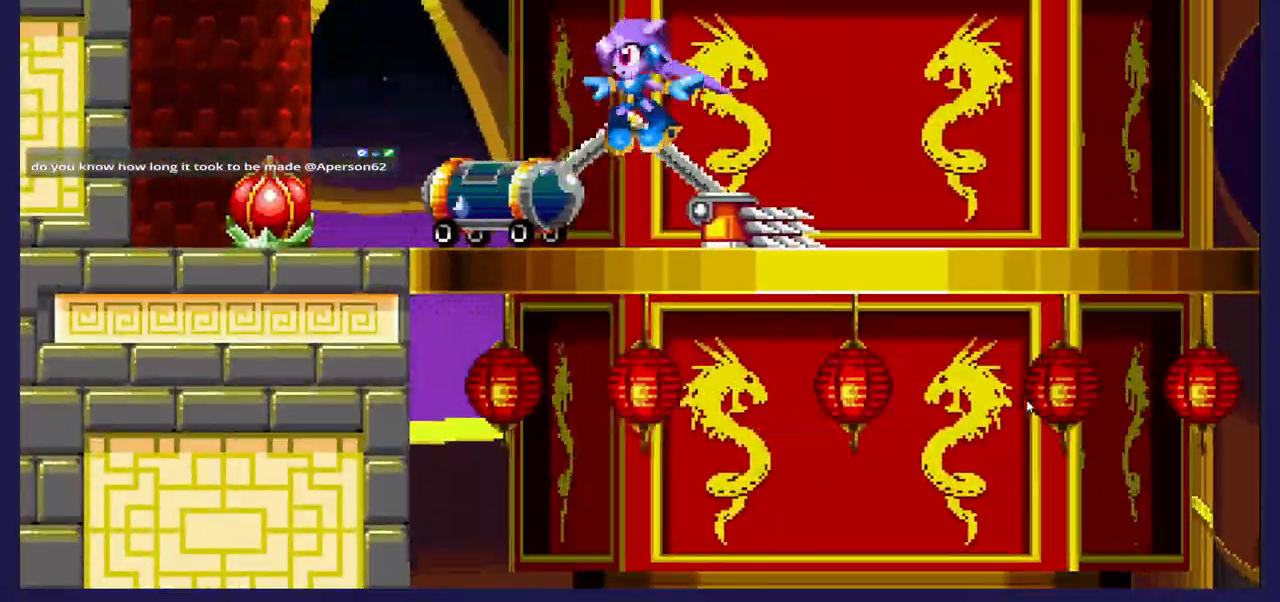
{"buttons": ["DPAD_LEFT"], "left_stick": "center", "right_stick": "center", "events": []}
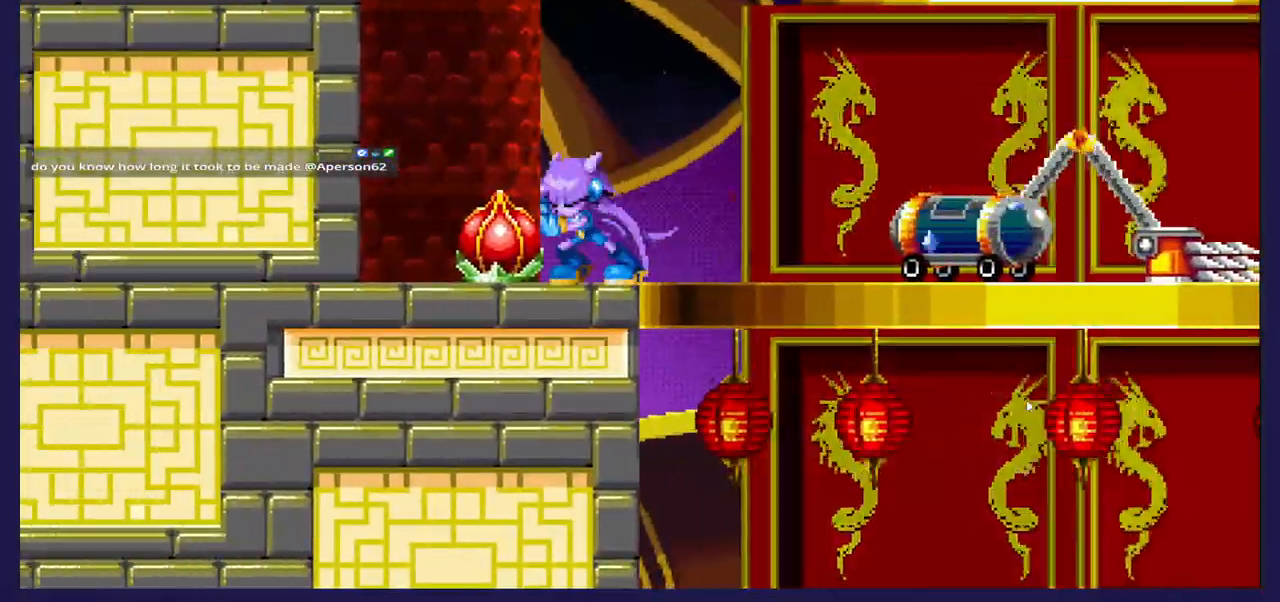
{"buttons": [], "left_stick": "center", "right_stick": "center", "events": [[100, "DPAD_LEFT", "up"]]}
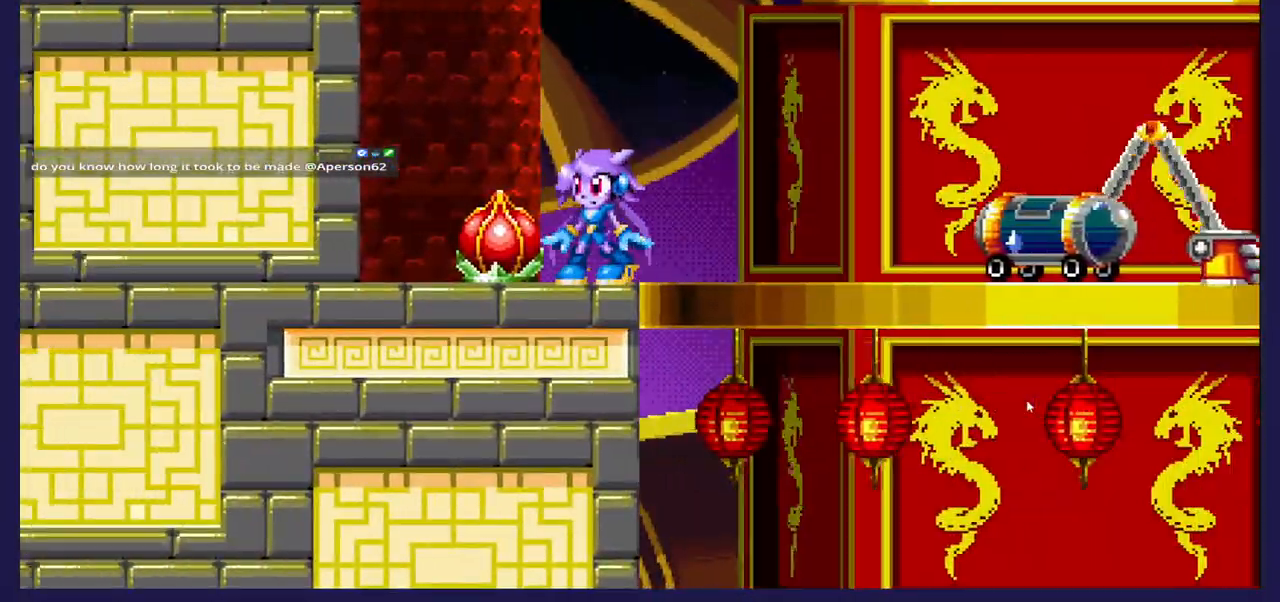
{"buttons": ["DPAD_RIGHT"], "left_stick": "center", "right_stick": "center", "events": [[33, "DPAD_RIGHT", "down"]]}
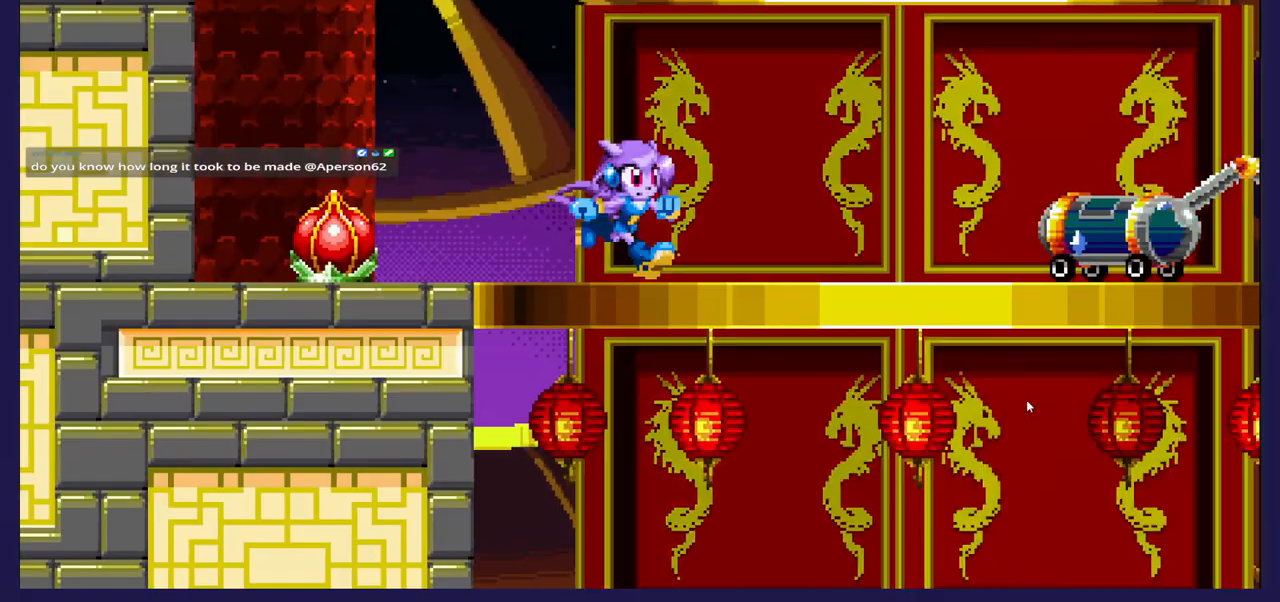
{"buttons": ["X", "DPAD_RIGHT"], "left_stick": "center", "right_stick": "center", "events": [[500, "X", "down"]]}
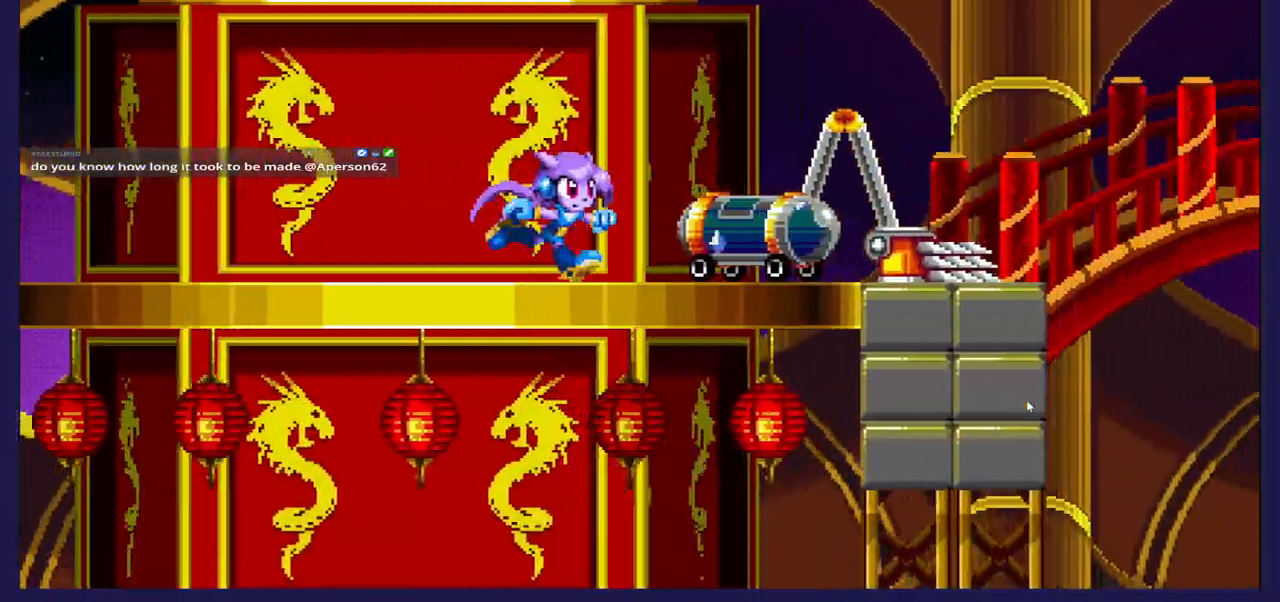
{"buttons": ["X"], "left_stick": "center", "right_stick": "center", "events": [[17, "DPAD_RIGHT", "up"], [117, "X", "up"], [183, "X", "down"], [283, "X", "up"], [367, "X", "down"], [450, "X", "up"], [500, "X", "down"]]}
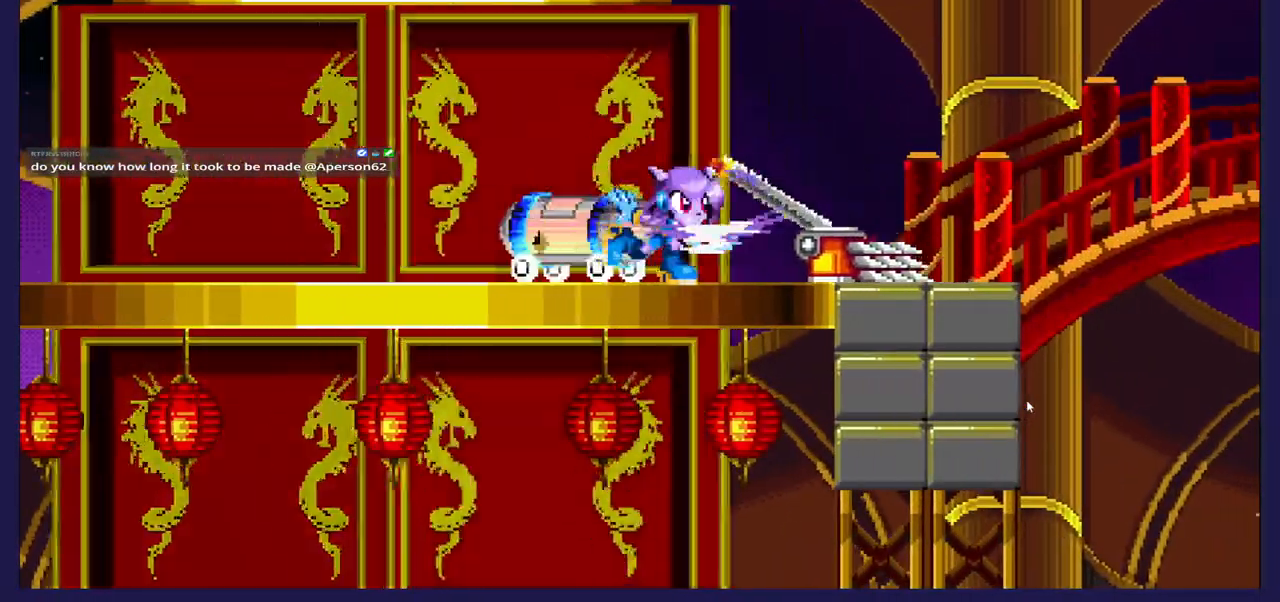
{"buttons": ["DPAD_UP", "DPAD_LEFT"], "left_stick": "center", "right_stick": "center", "events": [[83, "DPAD_LEFT", "down"], [117, "X", "up"], [200, "X", "down"], [300, "X", "up"], [367, "X", "down"], [483, "DPAD_UP", "down"], [483, "X", "up"]]}